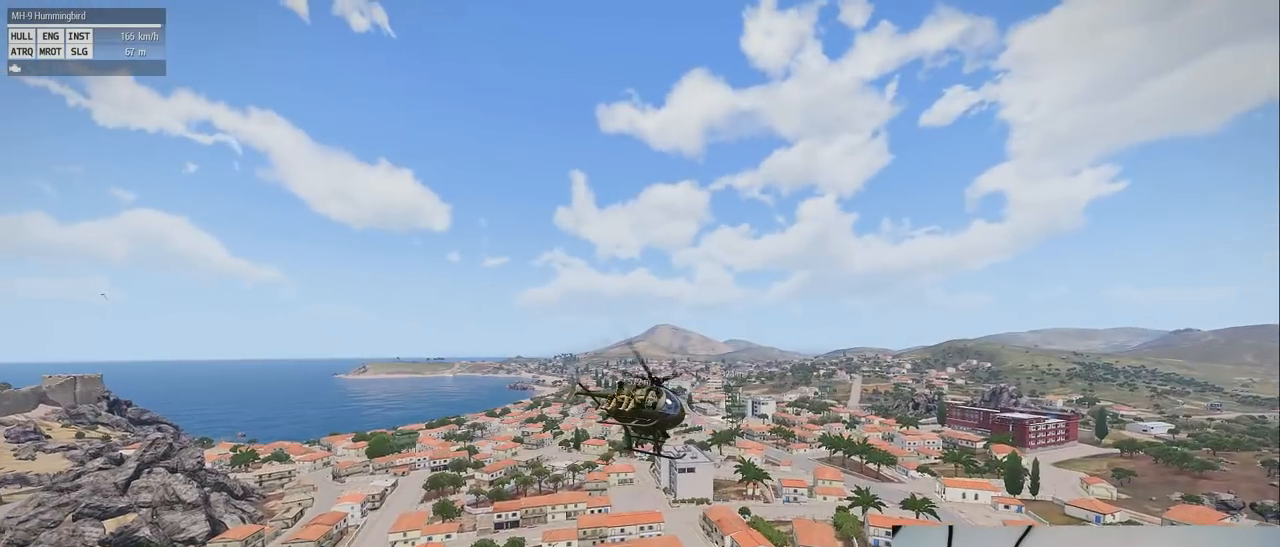
Gameplay with keyboard and mouse; each line is a JSON object with the keys and mouse buttons held at the frame after it. "events" lists presses ("down") and releases ("up") of "1", "2", "3", "4", "5", "a", "alt", "c", "caps_lock", "ctrl", "d", "down", "e", "f", "g", "left", "q", "r", "right", "s", "shift", "space", "t", "tab", "up", "v", "w", "x", "z" and "mouse_wheel" between this image and that frame as [ms after this image, input, new state], when the widget could be followed in between. "mouse_wheel" = the "wheel" button of the "mouse" list. No other keys are recorded. "wheel" means that the mouse wheel is clicked or scrolled. Mouse movement is not recorded.
{"keys": ["shift"], "mouse": [], "events": [[220, "alt", "up"]]}
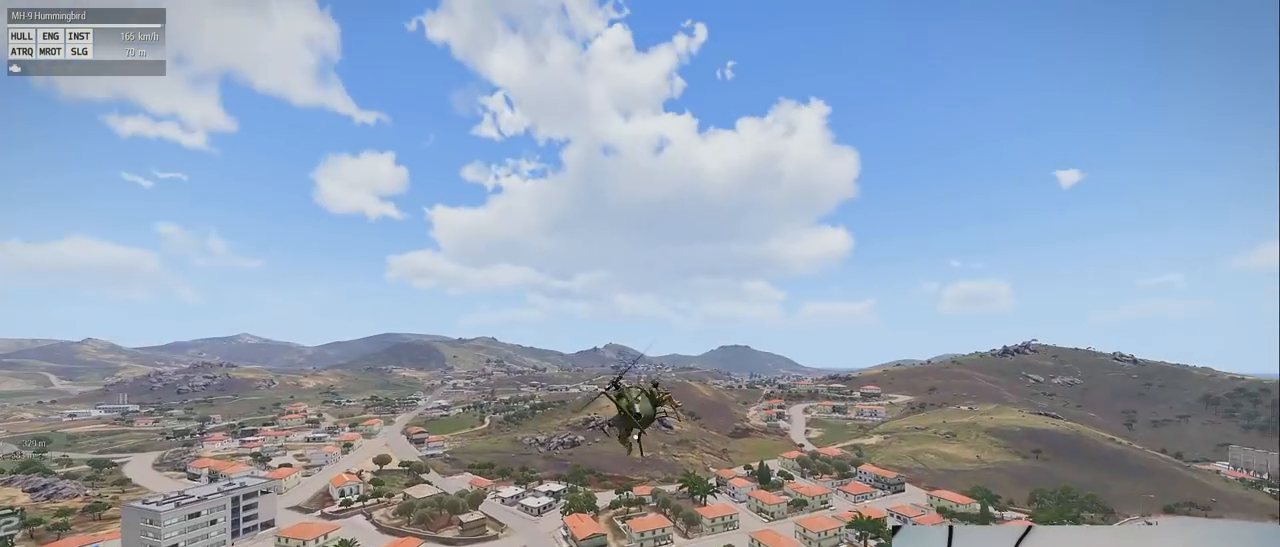
{"keys": ["shift"], "mouse": [], "events": []}
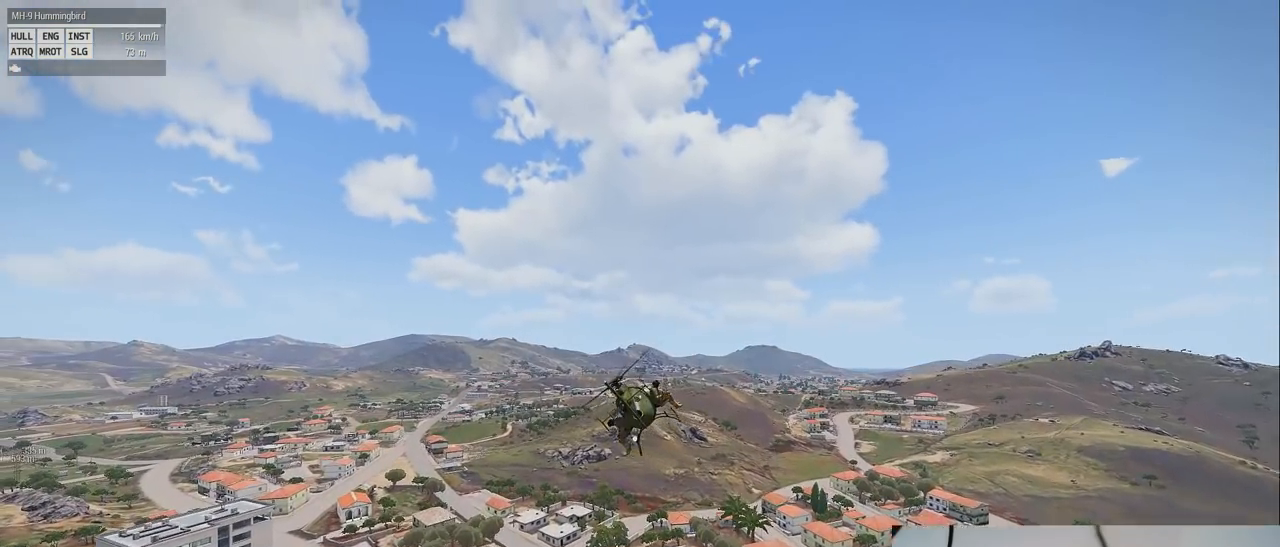
{"keys": ["shift"], "mouse": [], "events": []}
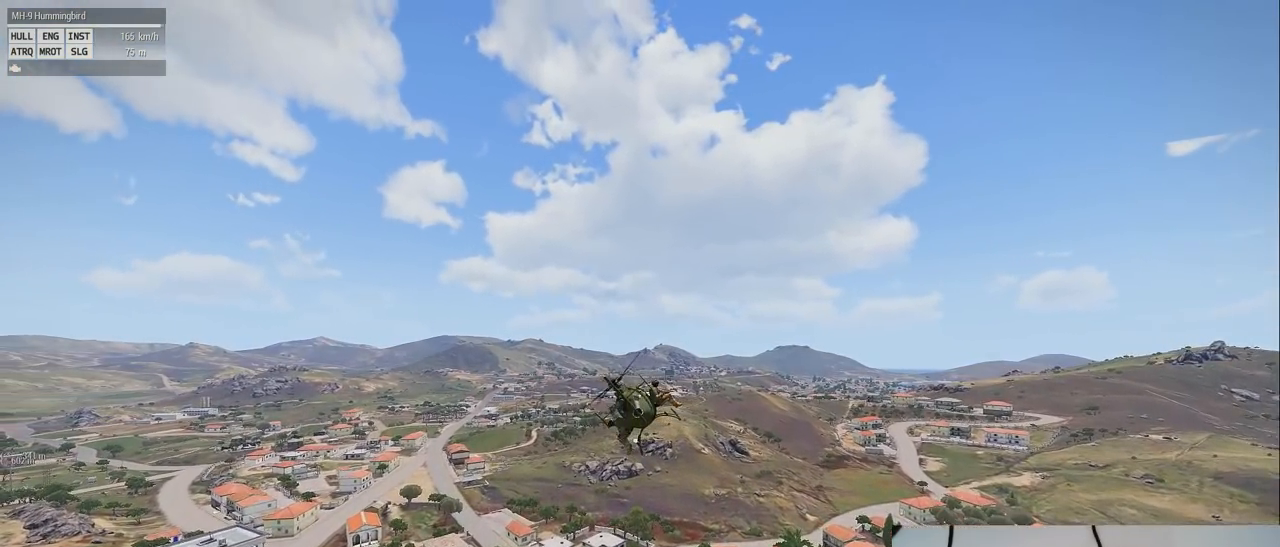
{"keys": ["shift"], "mouse": [], "events": []}
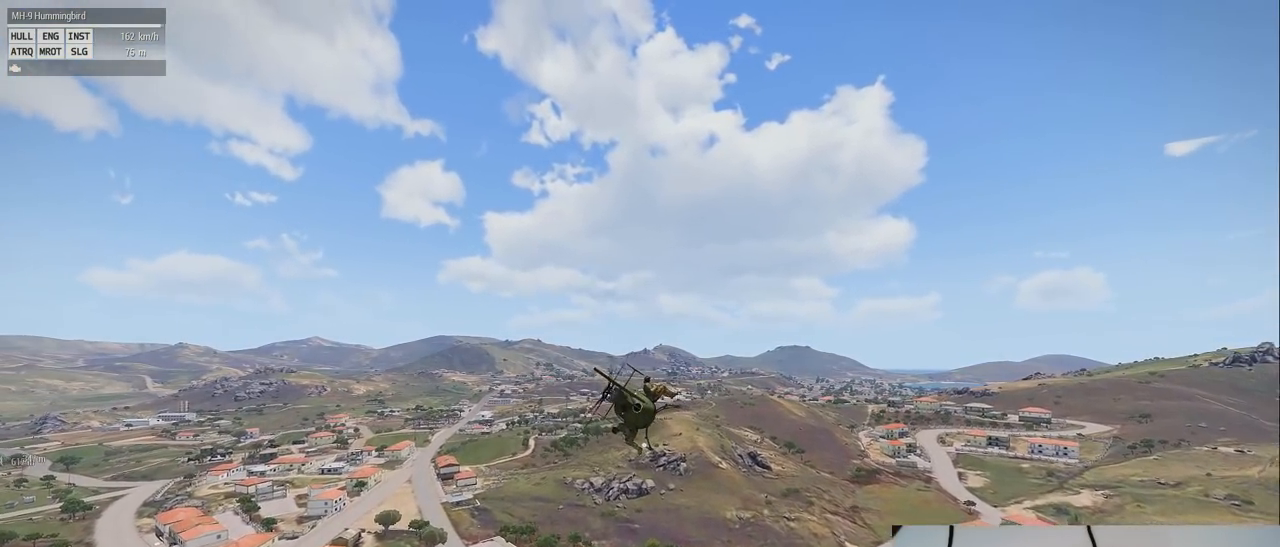
{"keys": ["shift"], "mouse": [], "events": []}
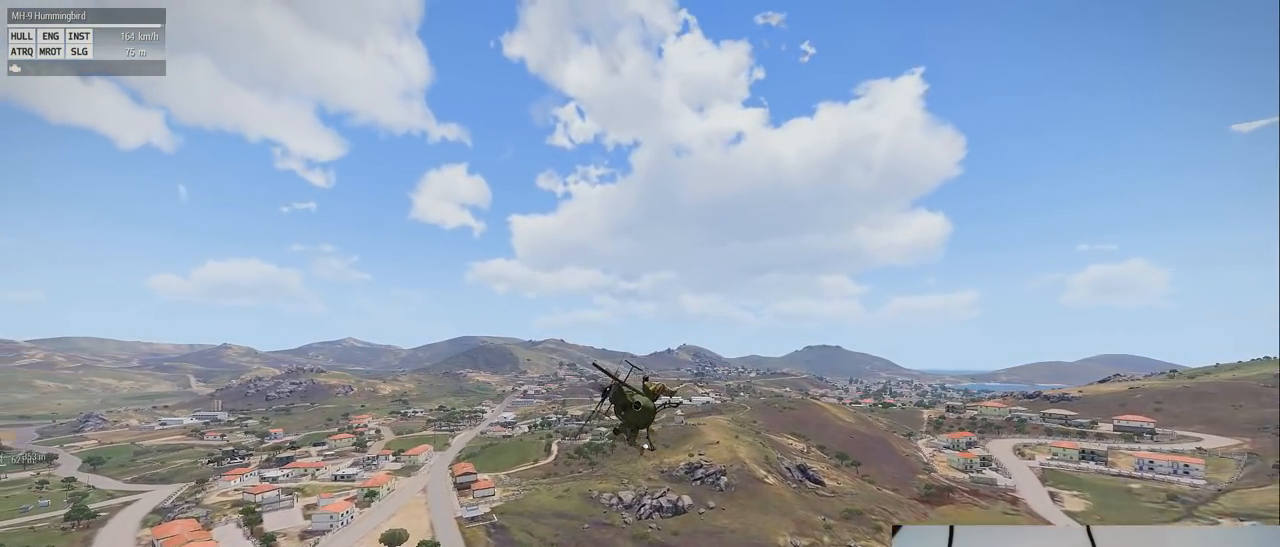
{"keys": ["shift"], "mouse": [], "events": []}
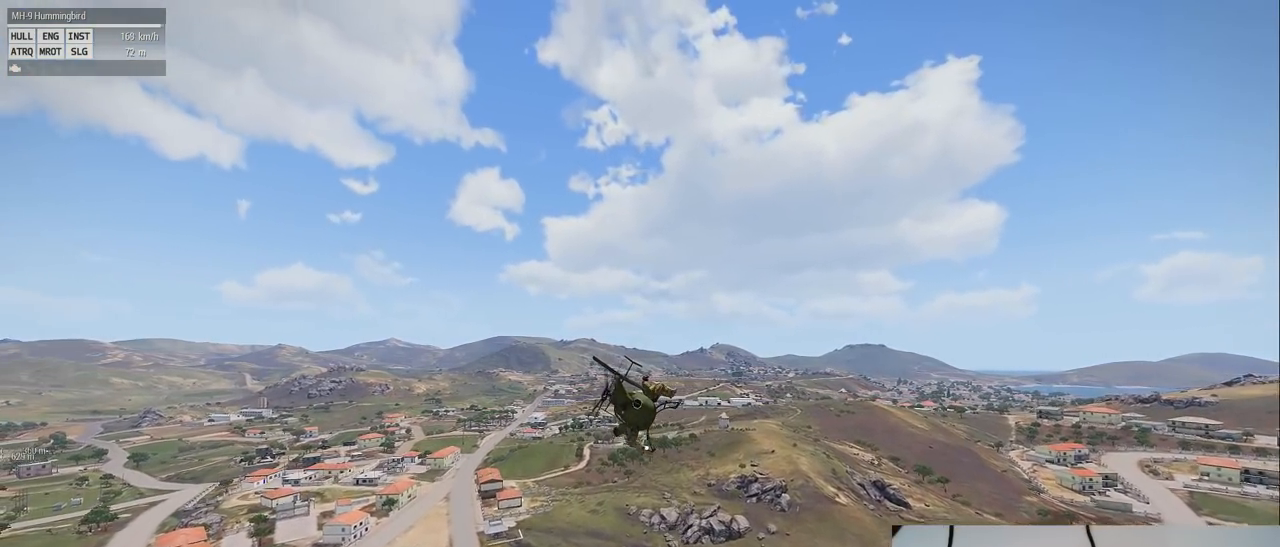
{"keys": ["shift"], "mouse": [], "events": []}
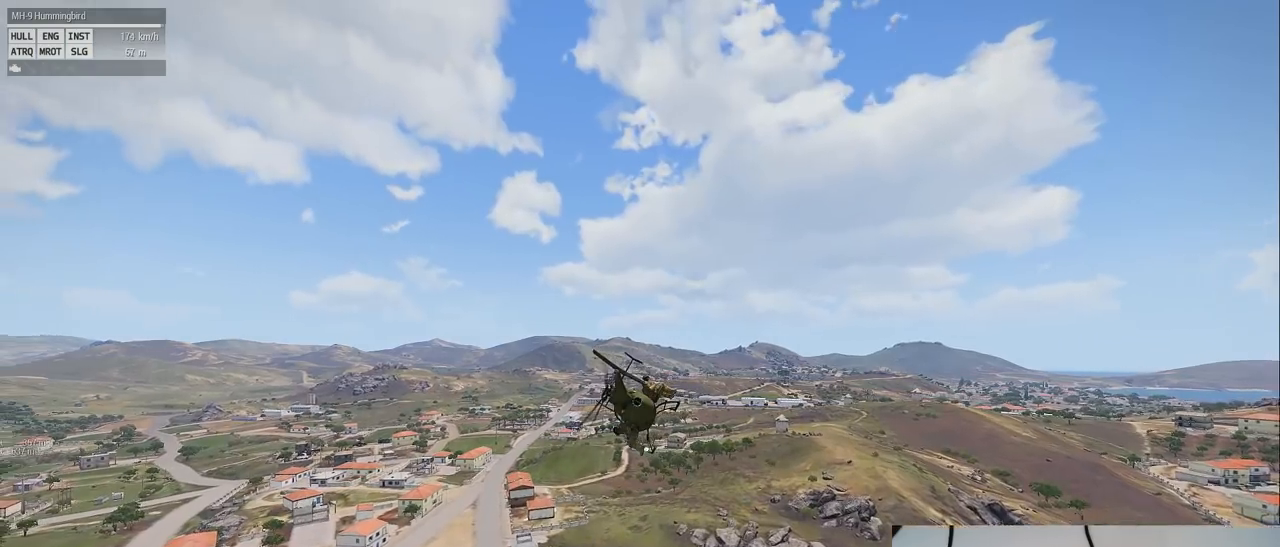
{"keys": ["shift"], "mouse": [], "events": []}
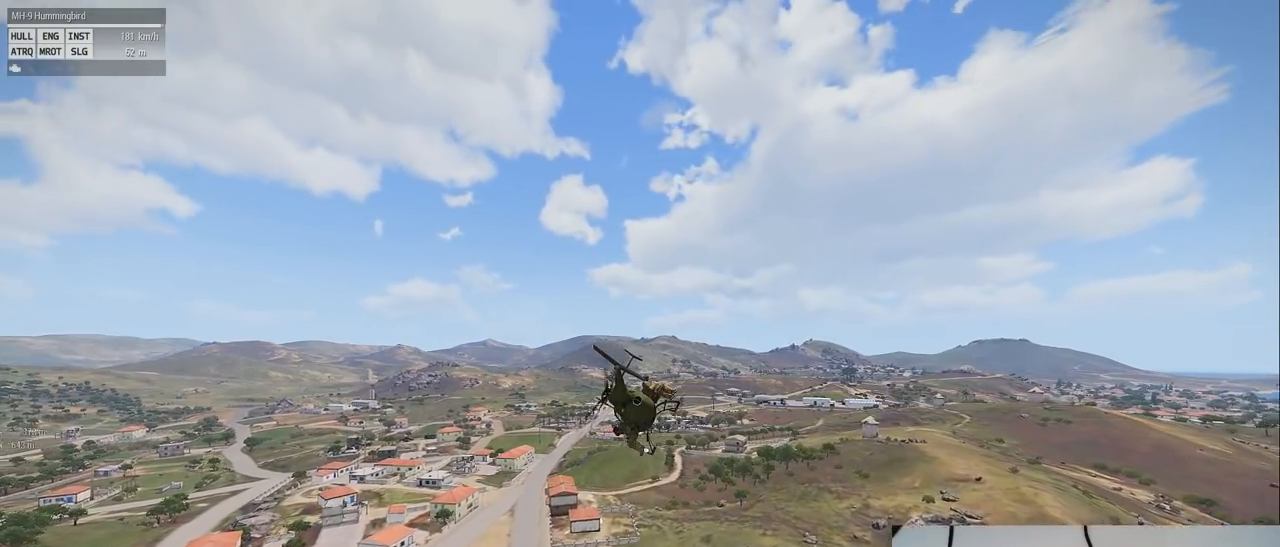
{"keys": ["shift"], "mouse": [], "events": [[40, "s", "down"], [320, "s", "up"]]}
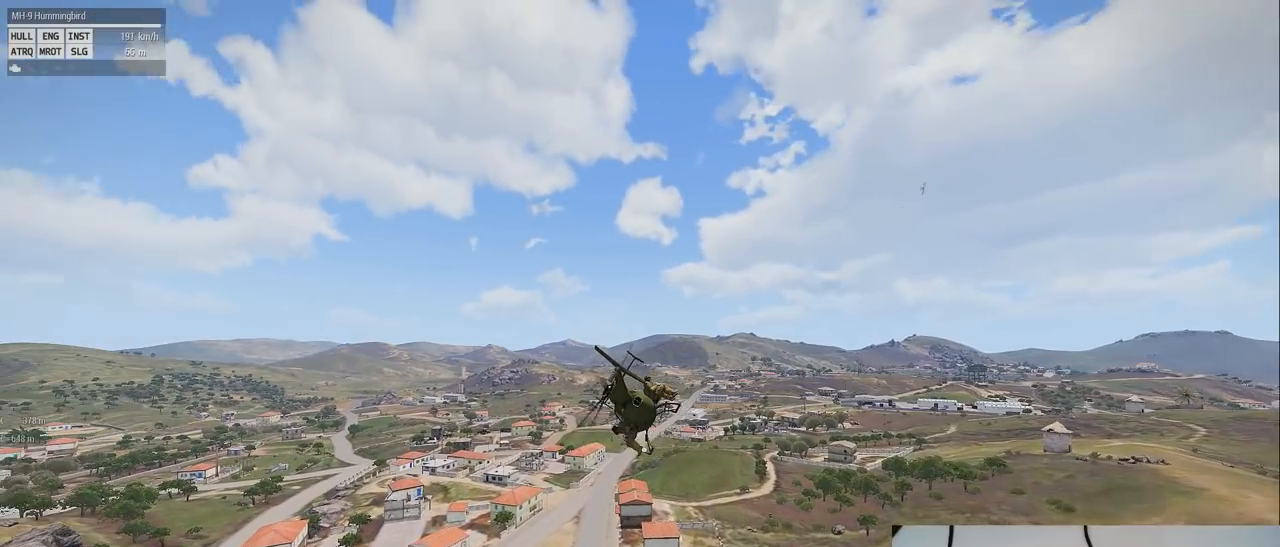
{"keys": ["s", "shift"], "mouse": [], "events": [[380, "s", "down"]]}
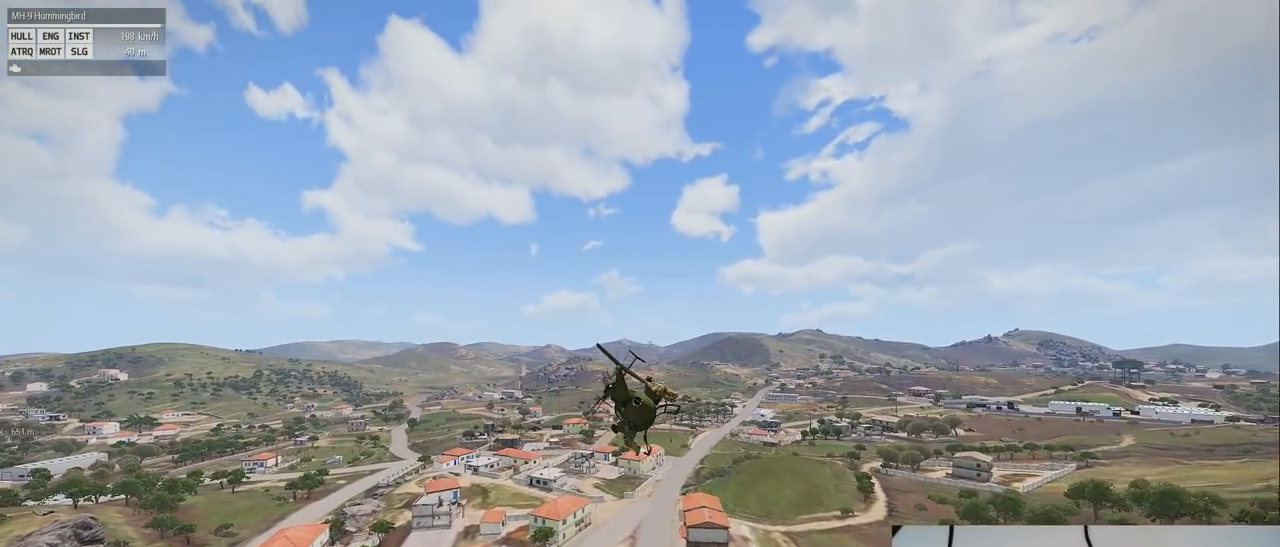
{"keys": ["shift"], "mouse": [], "events": [[280, "s", "up"]]}
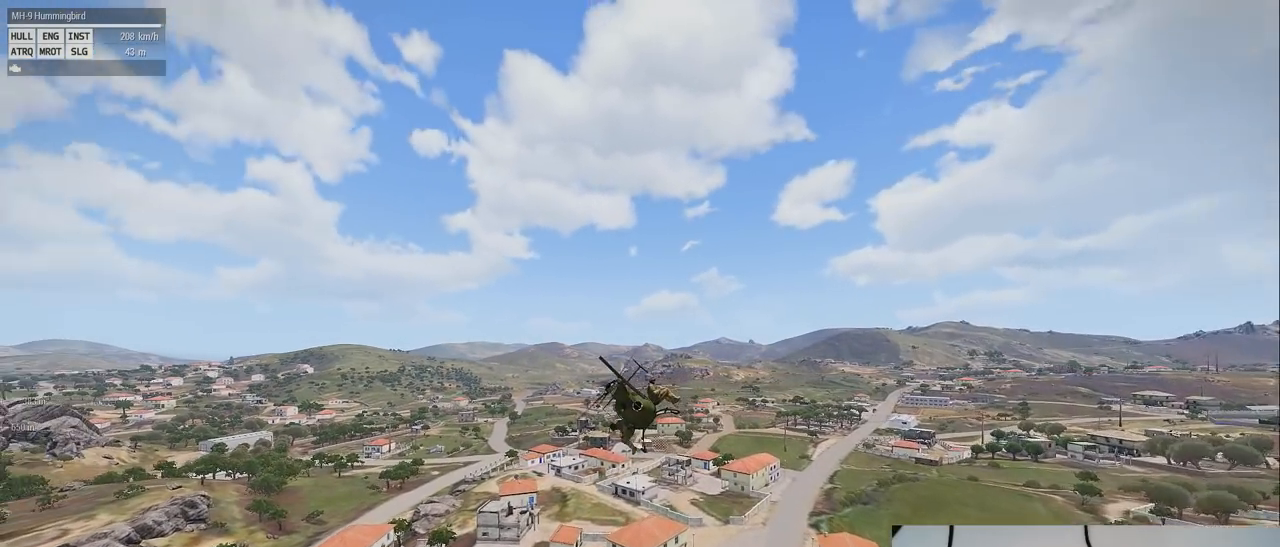
{"keys": ["shift"], "mouse": [], "events": []}
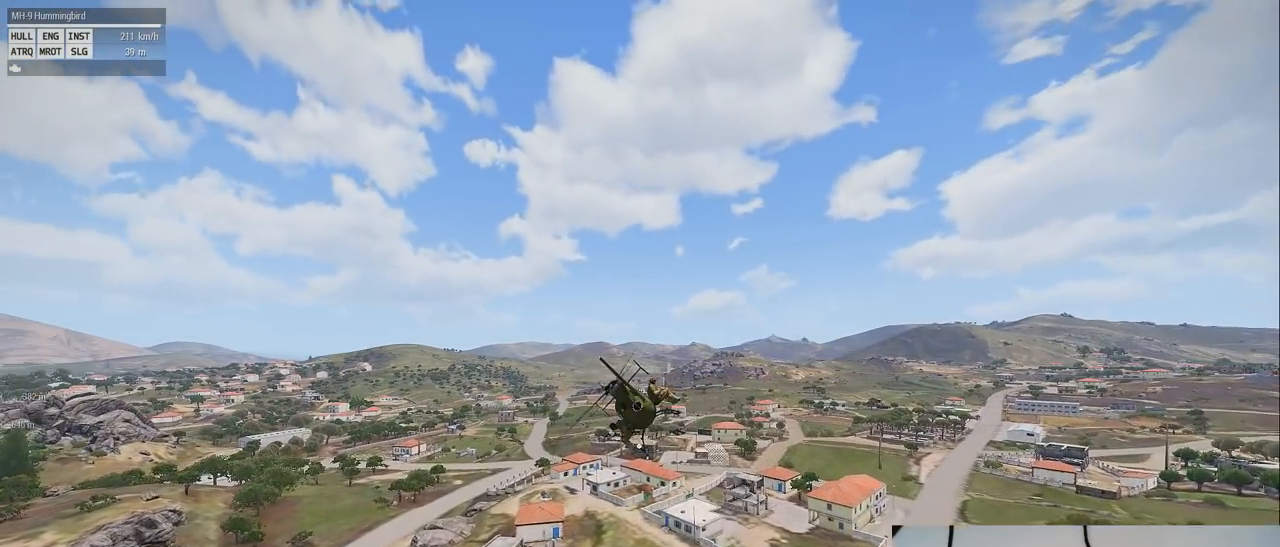
{"keys": ["shift"], "mouse": [], "events": []}
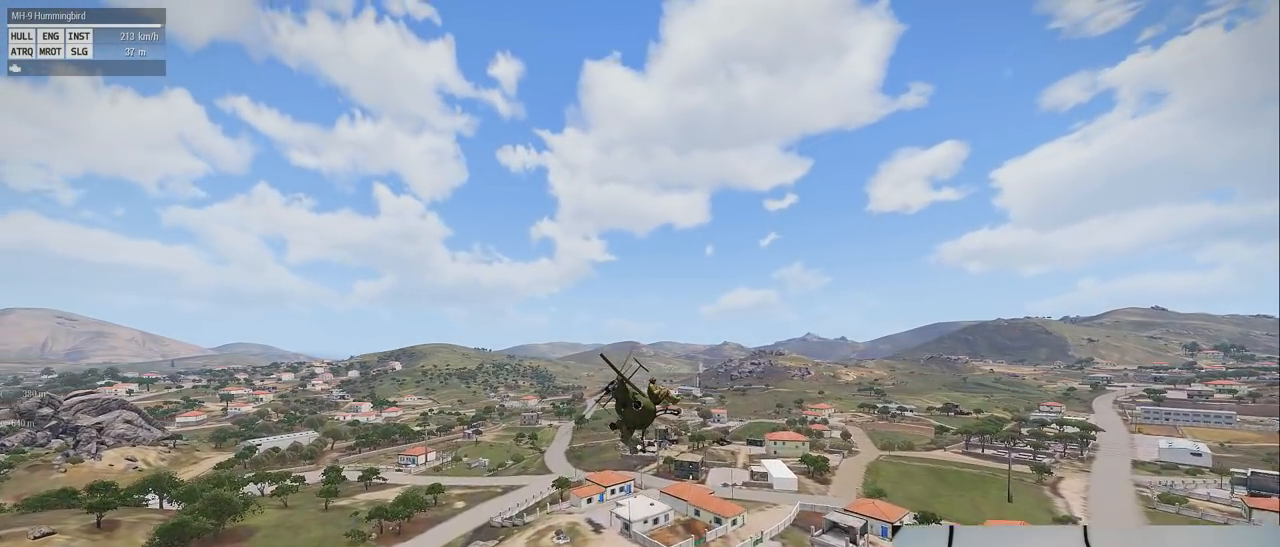
{"keys": ["shift"], "mouse": [], "events": []}
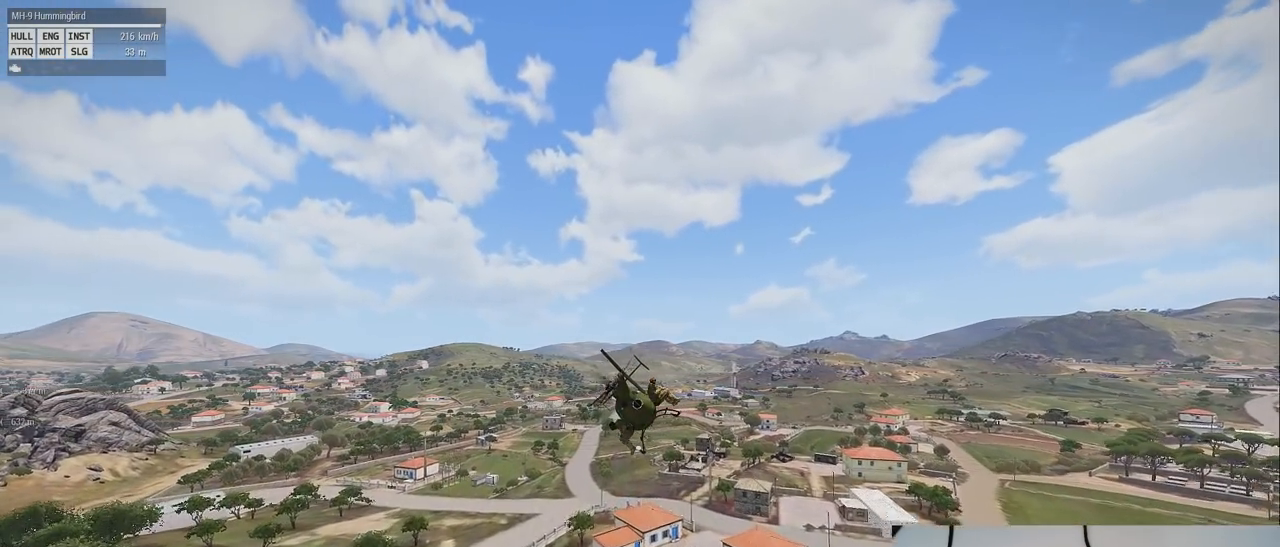
{"keys": ["shift"], "mouse": [], "events": []}
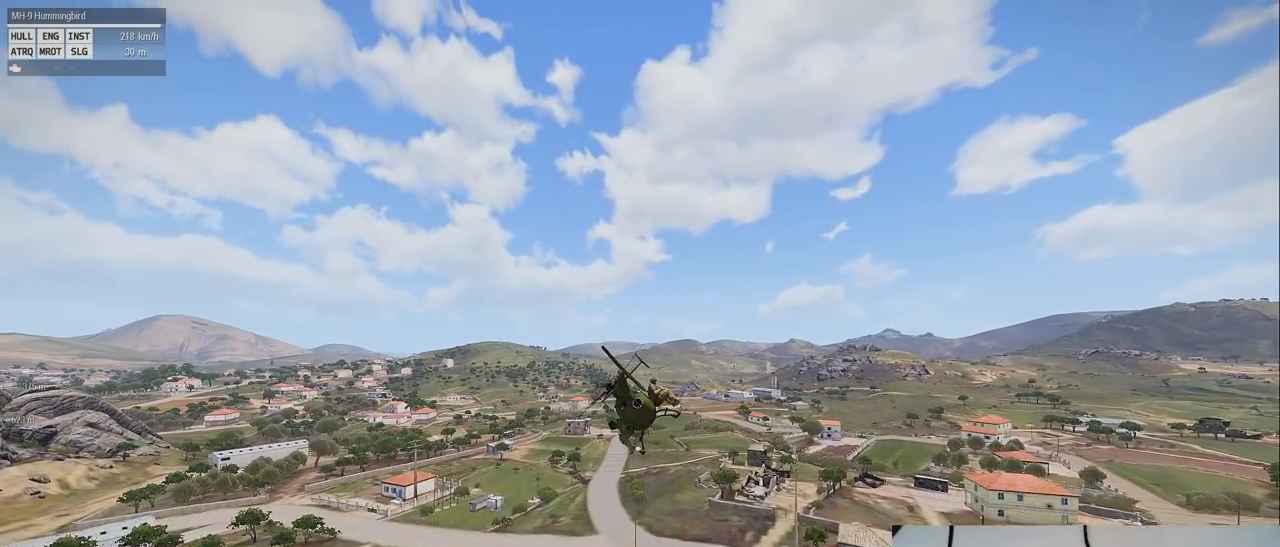
{"keys": ["s", "shift"], "mouse": [], "events": [[420, "s", "down"]]}
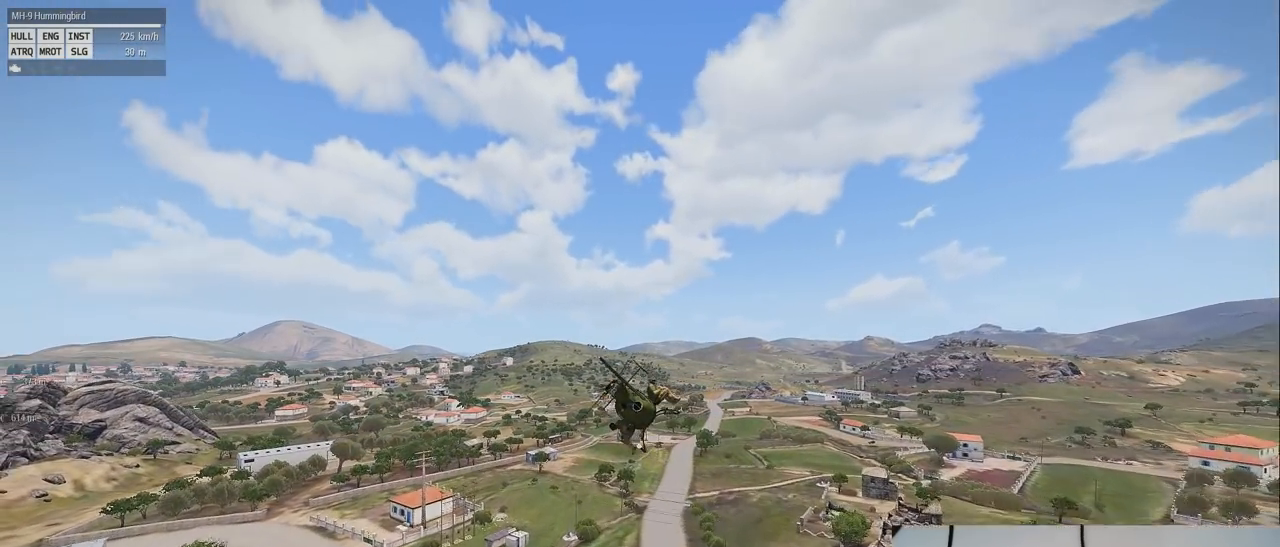
{"keys": ["shift"], "mouse": [], "events": [[20, "s", "up"]]}
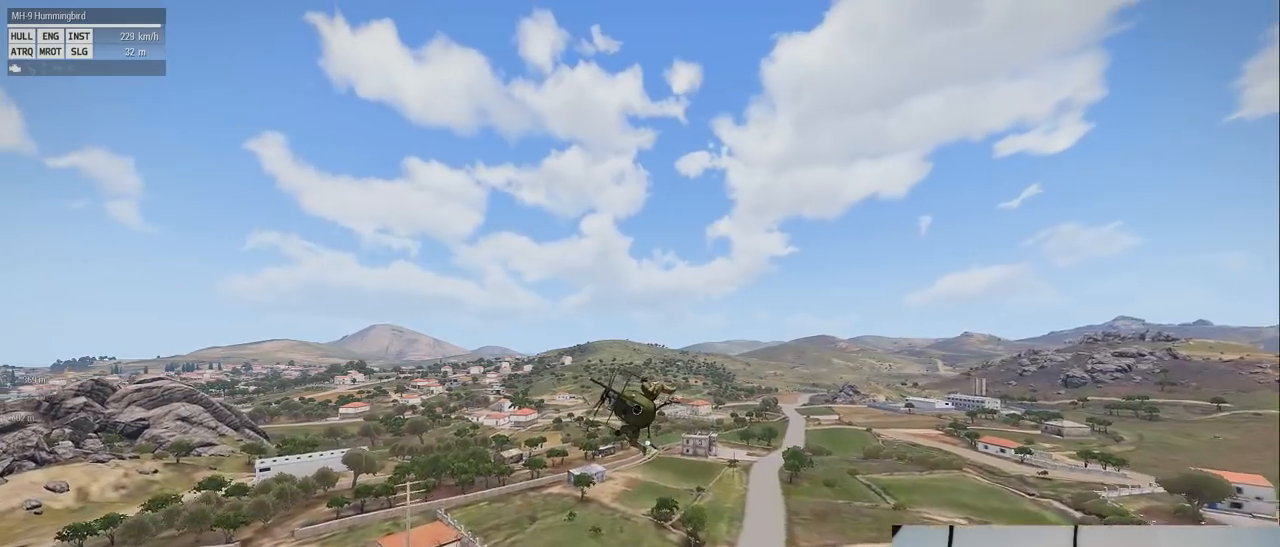
{"keys": ["s", "shift"], "mouse": [], "events": [[420, "s", "down"]]}
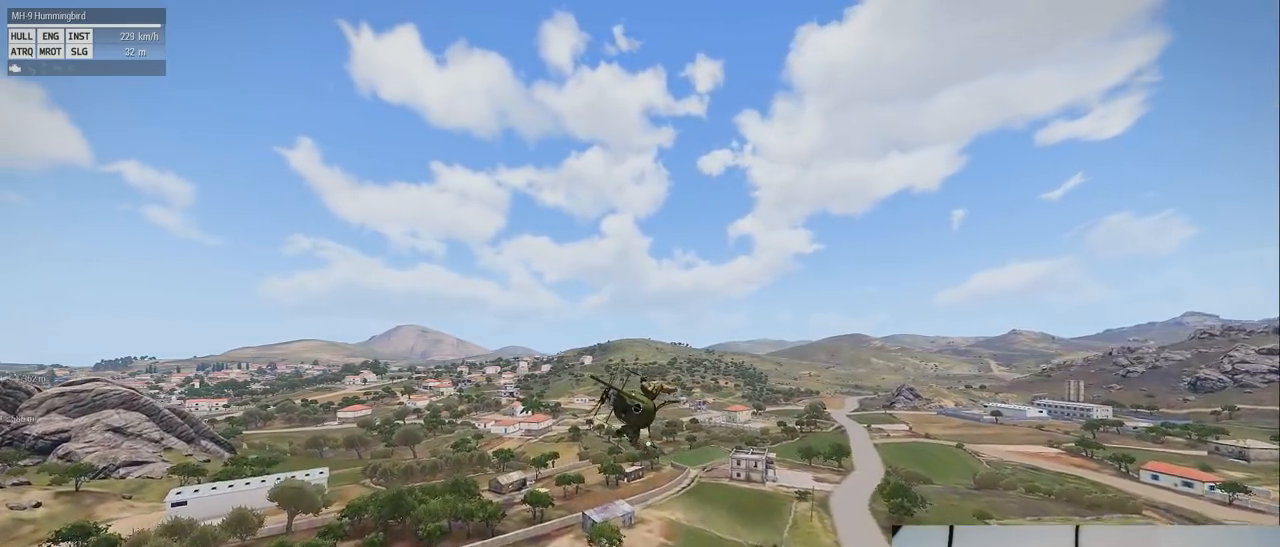
{"keys": ["shift"], "mouse": [], "events": [[420, "s", "up"]]}
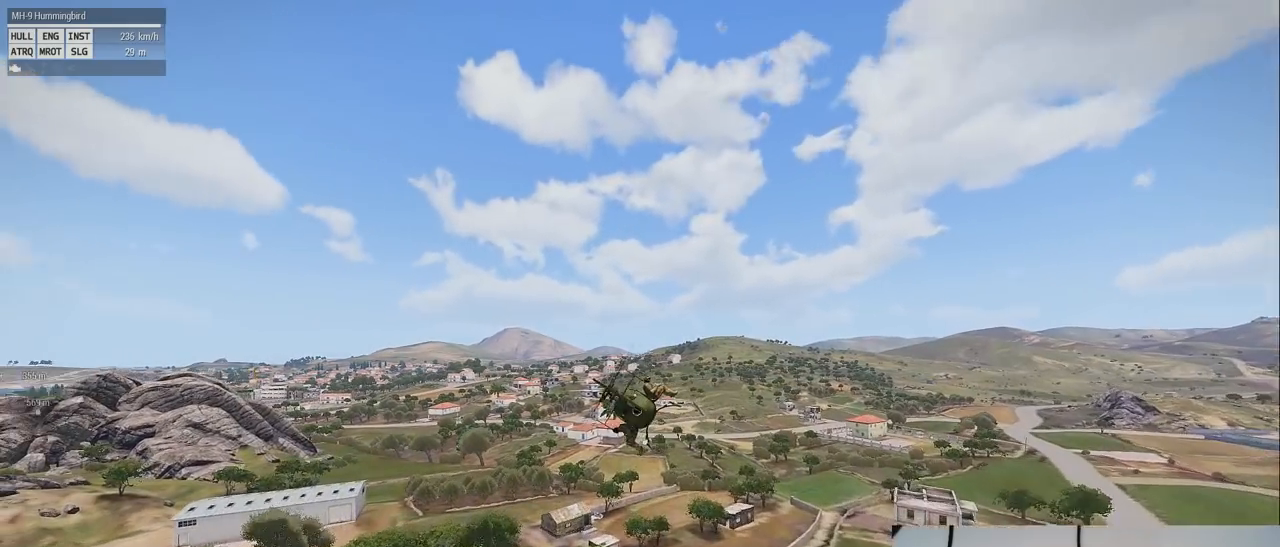
{"keys": ["shift"], "mouse": [], "events": []}
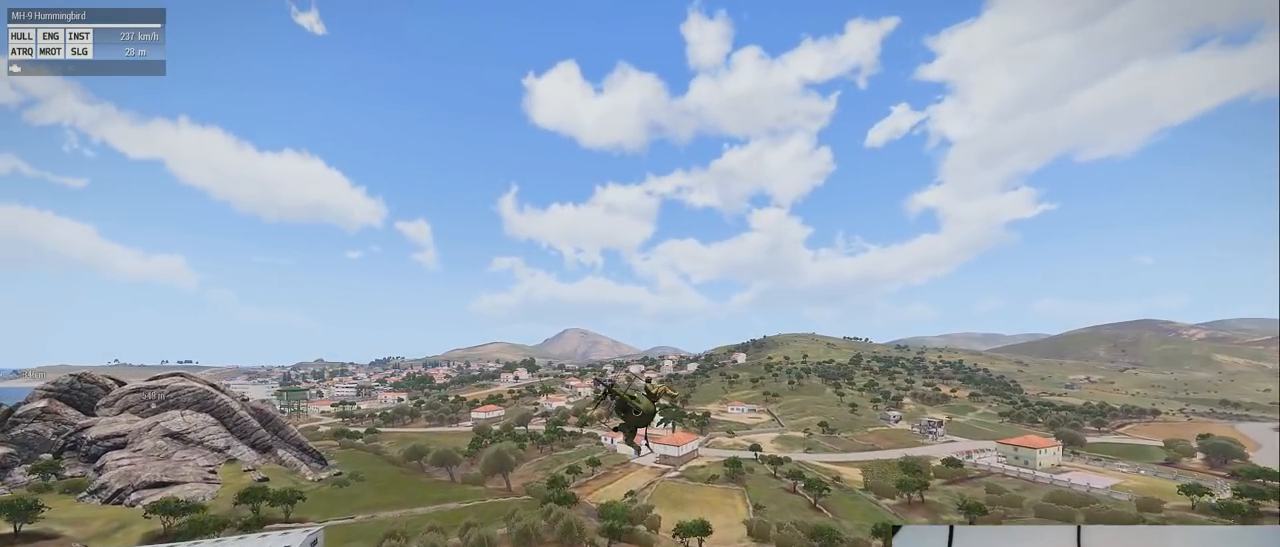
{"keys": ["shift"], "mouse": [], "events": []}
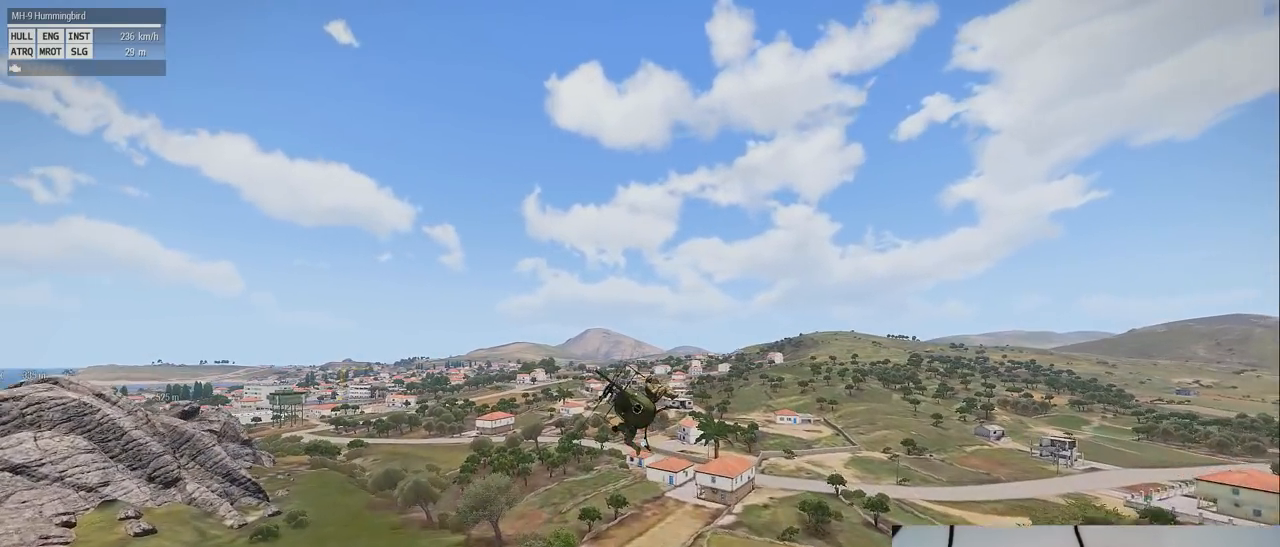
{"keys": ["shift"], "mouse": [], "events": []}
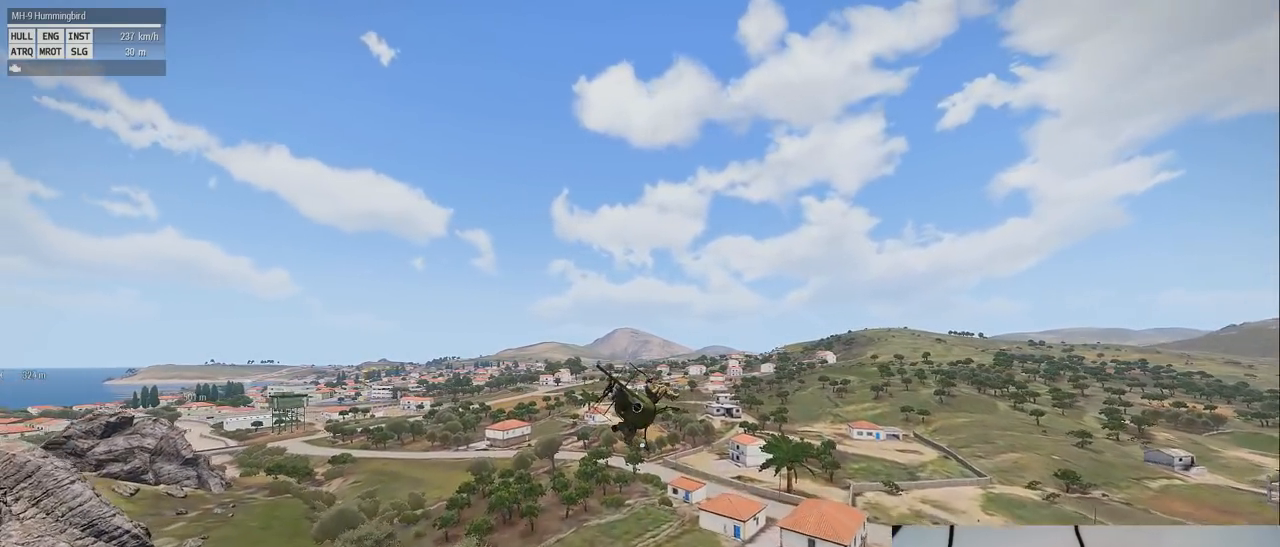
{"keys": ["shift"], "mouse": [], "events": []}
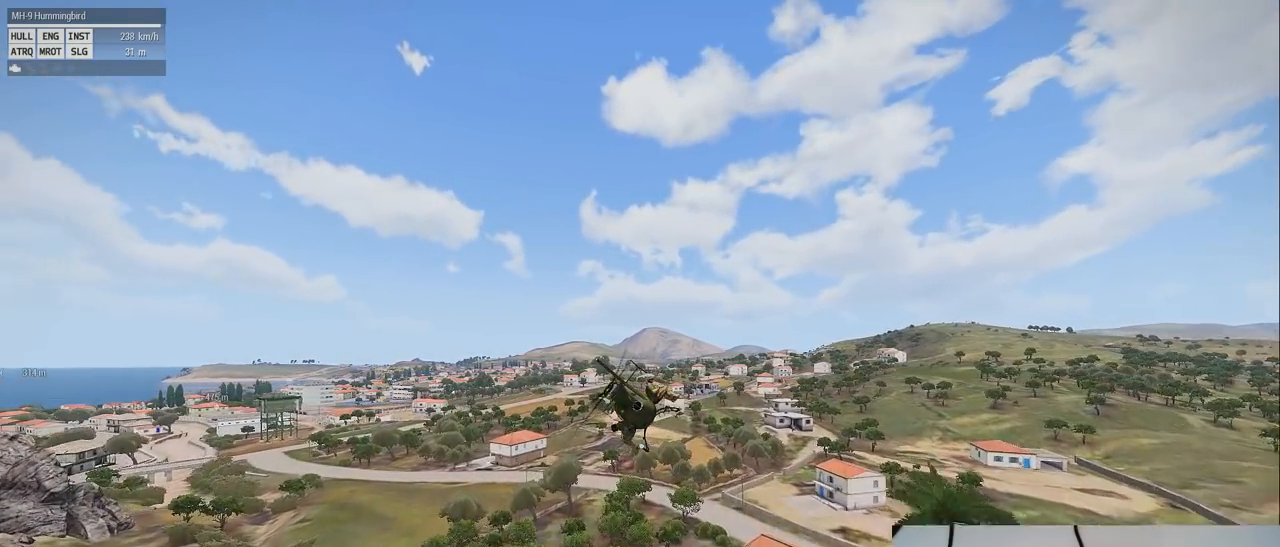
{"keys": ["shift"], "mouse": [], "events": []}
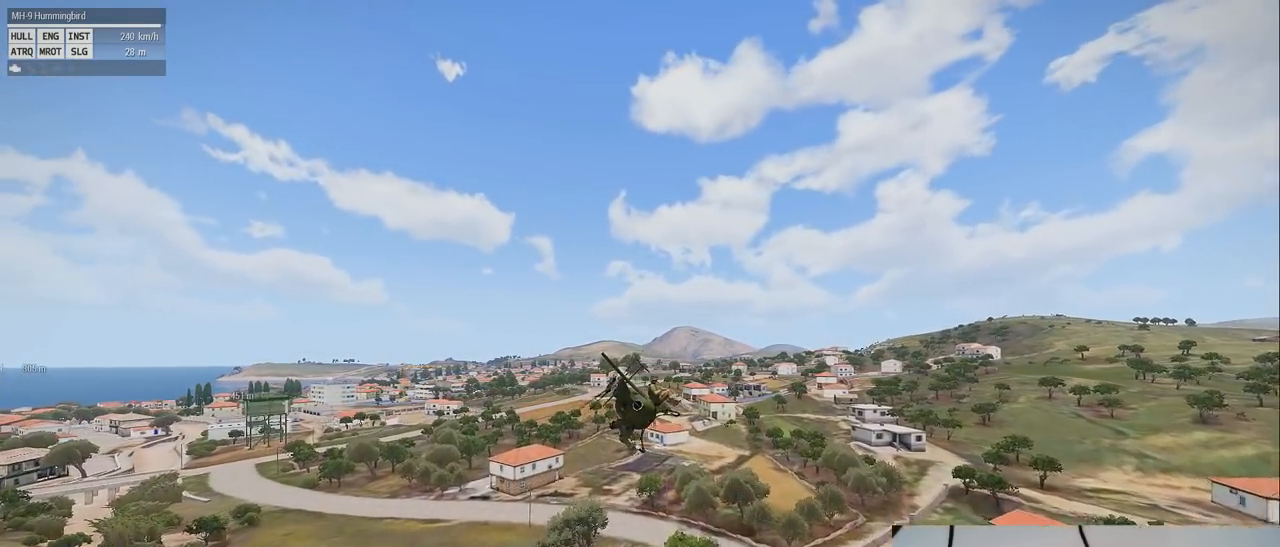
{"keys": ["shift"], "mouse": [], "events": []}
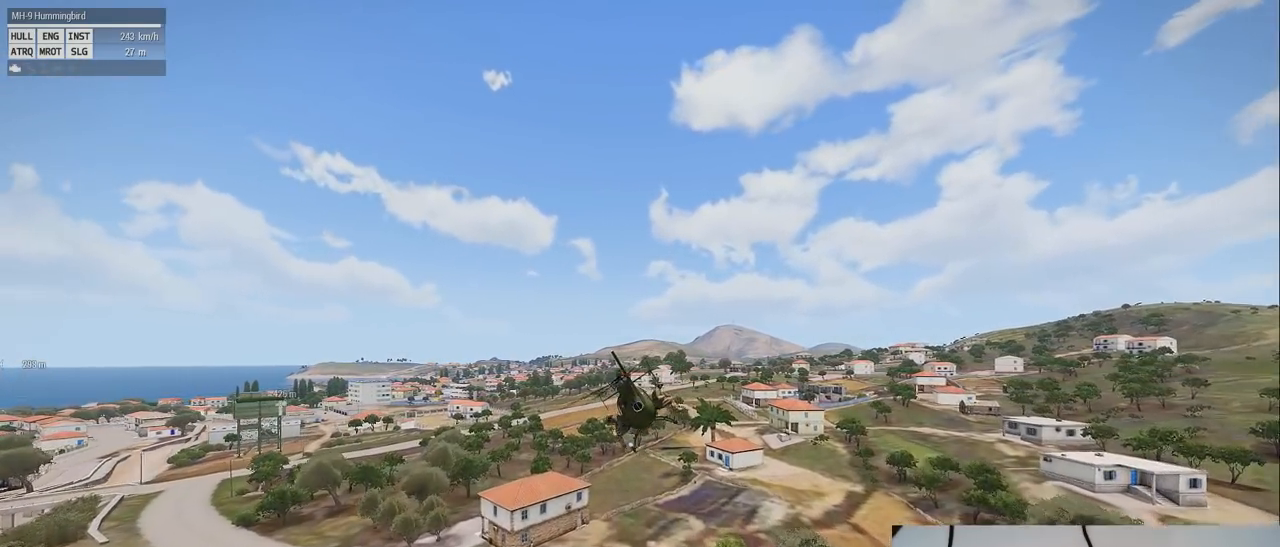
{"keys": ["shift"], "mouse": [], "events": []}
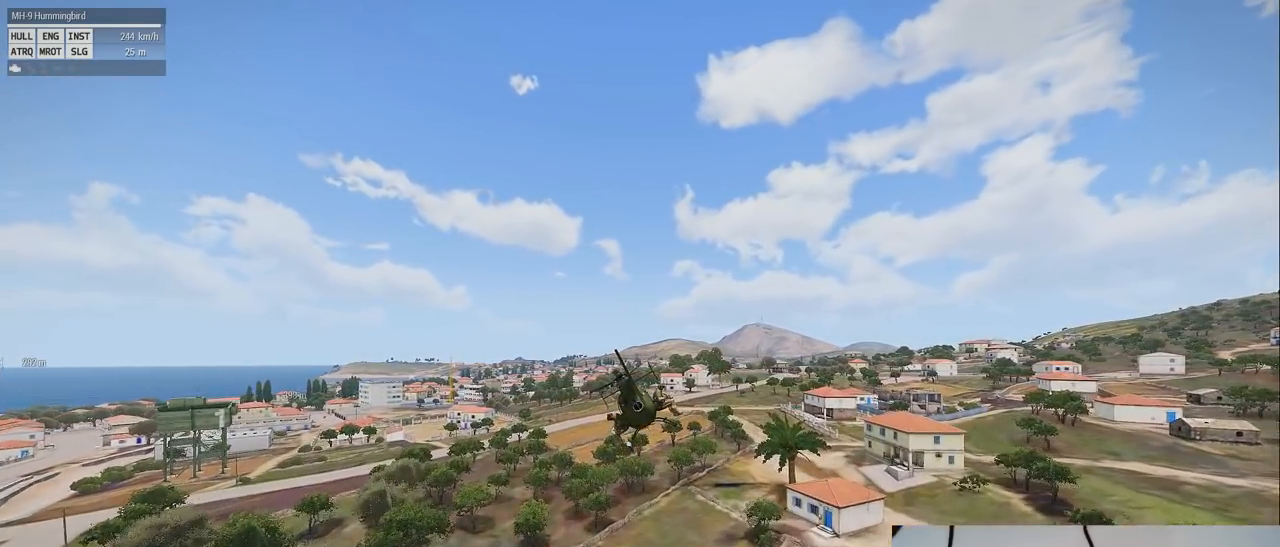
{"keys": ["shift"], "mouse": [], "events": []}
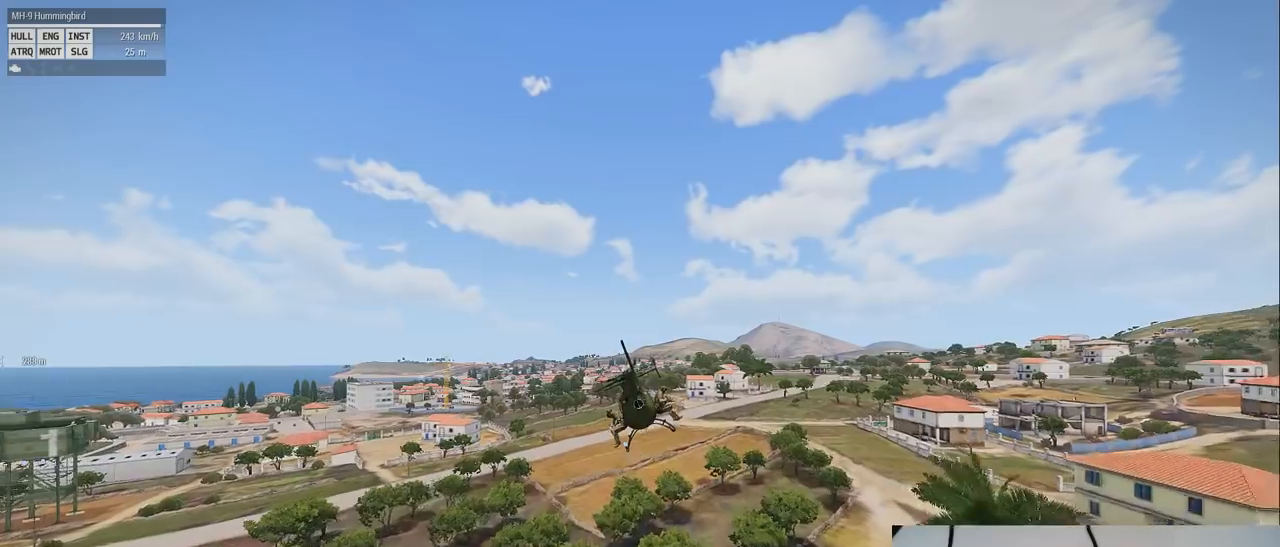
{"keys": ["shift"], "mouse": [], "events": []}
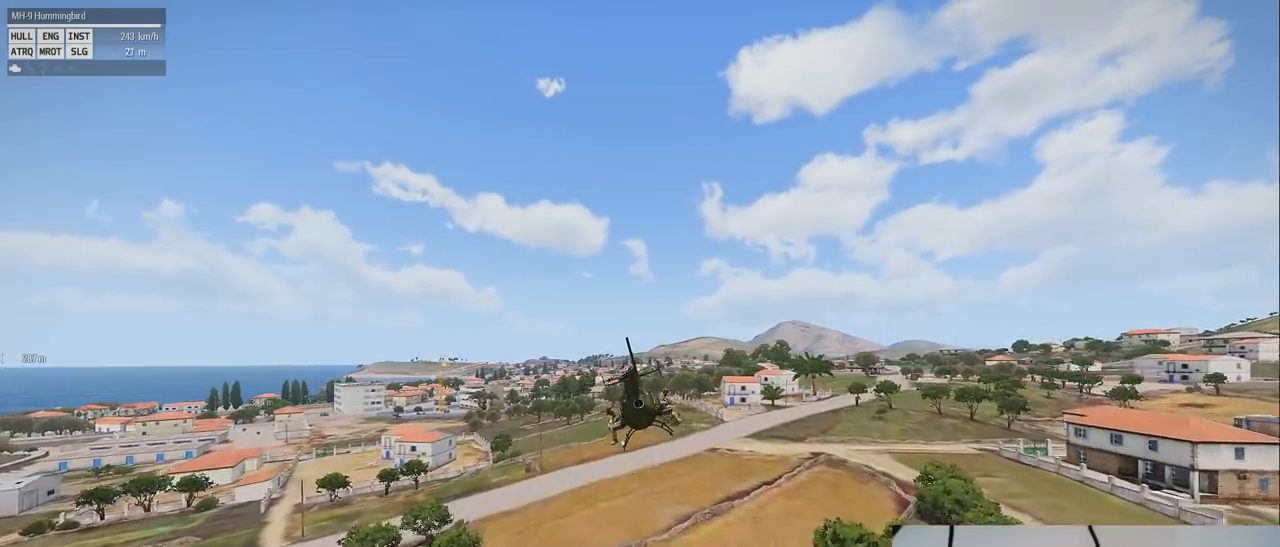
{"keys": ["shift"], "mouse": [], "events": []}
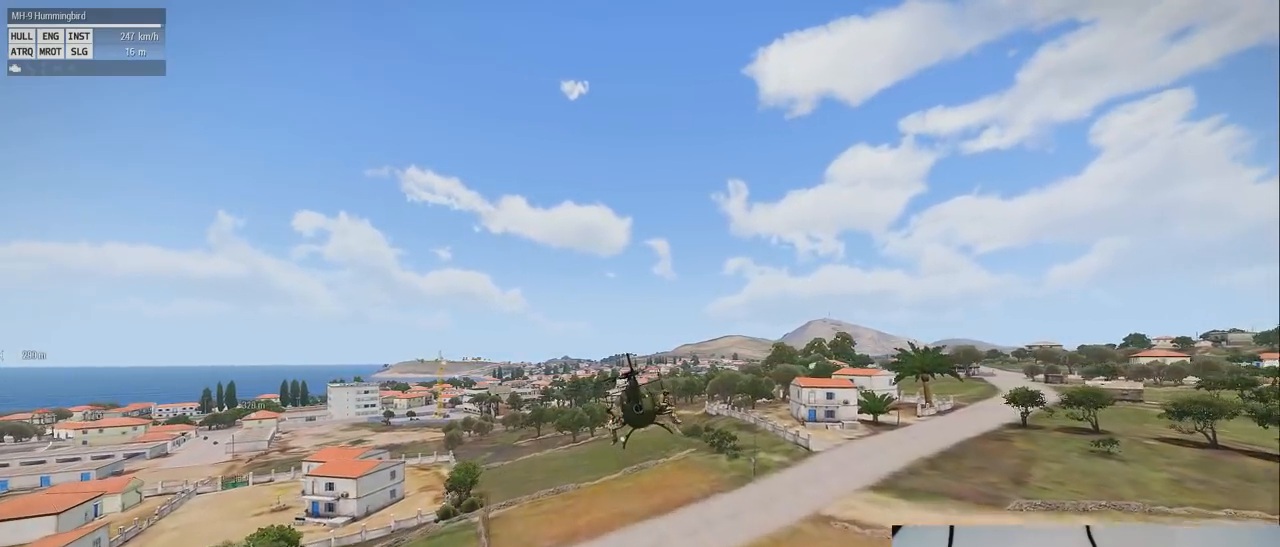
{"keys": ["z"], "mouse": [], "events": [[120, "shift", "up"], [140, "z", "down"]]}